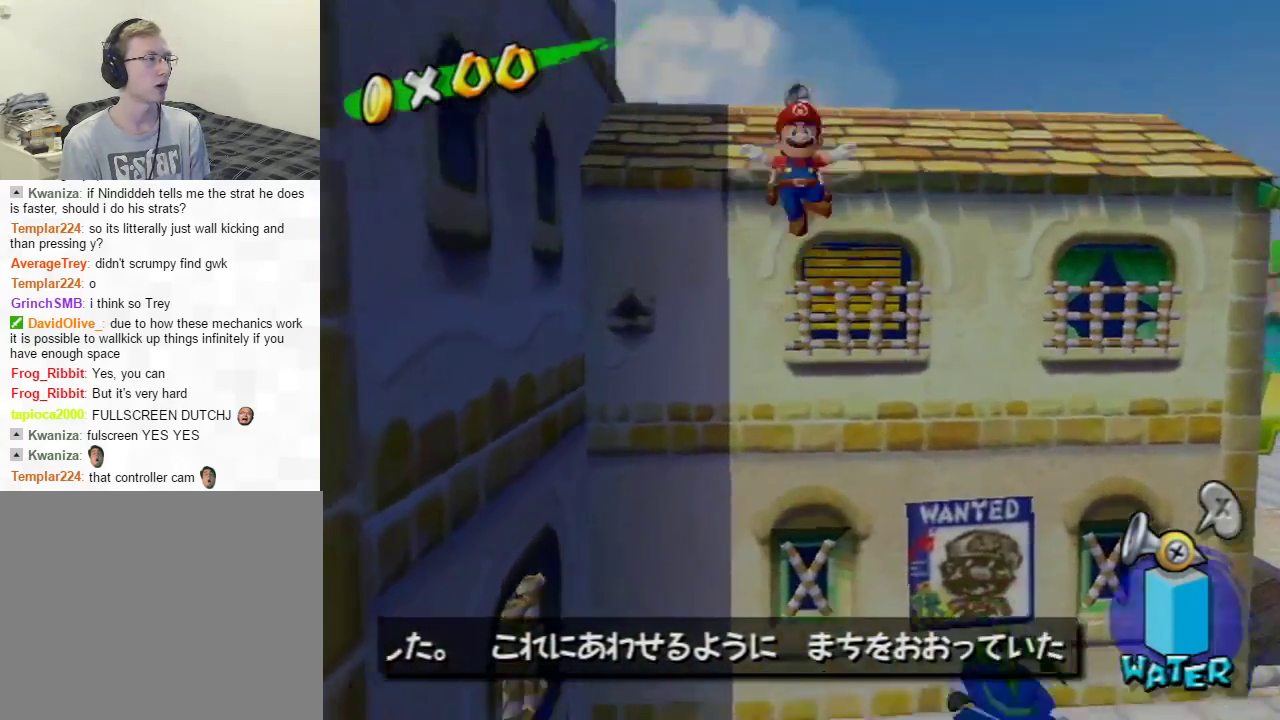
Gameplay with a controller (Nintendo layout); each line is a JSON object with the inputs held at the frame after it (dt_ms = milliseconds from this image to that frame). "events" lists button and stick changes between this image and that frame as [ms after this image, input, new state], when the widget could be followed in between. Not read: L3 R3.
{"dt_ms": 300, "buttons": ["A", "Y"], "left_stick": "center", "right_stick": "center", "events": [[167, "left_stick", "center"], [284, "Y", "down"], [300, "A", "down"]]}
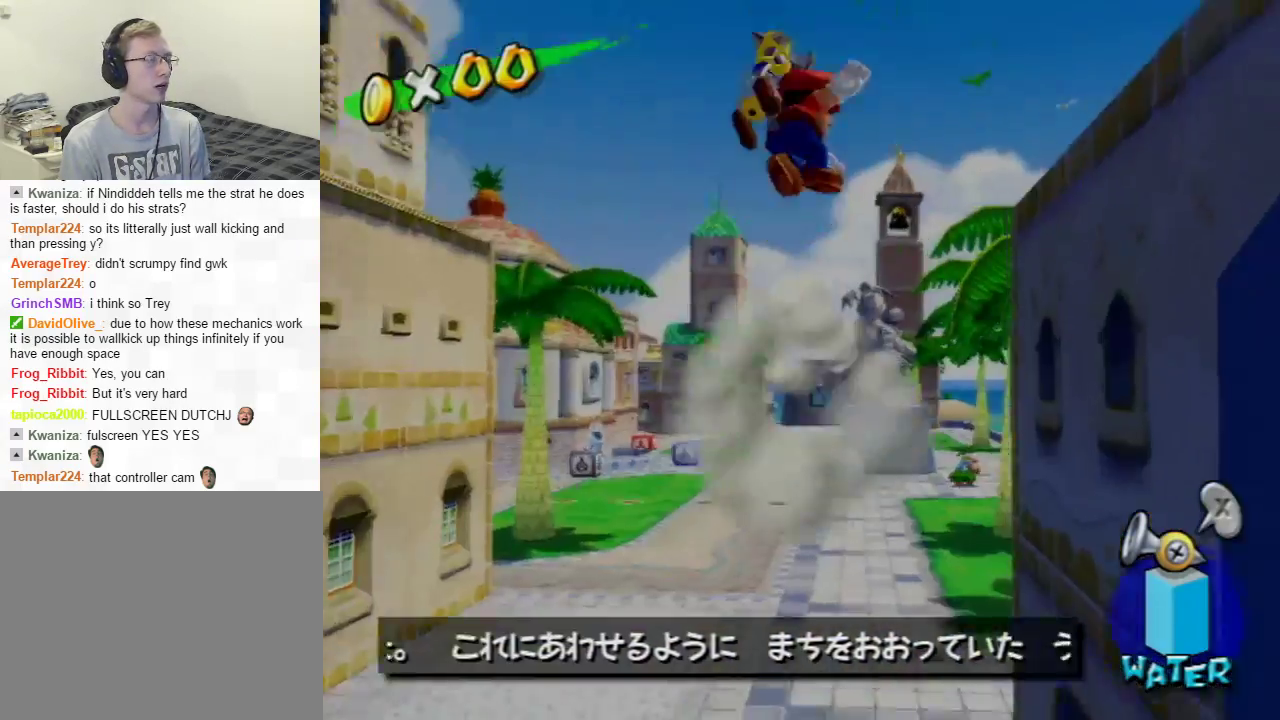
{"dt_ms": 785, "buttons": ["Y"], "left_stick": "center", "right_stick": "center", "events": [[34, "Y", "up"], [184, "A", "up"], [785, "Y", "down"]]}
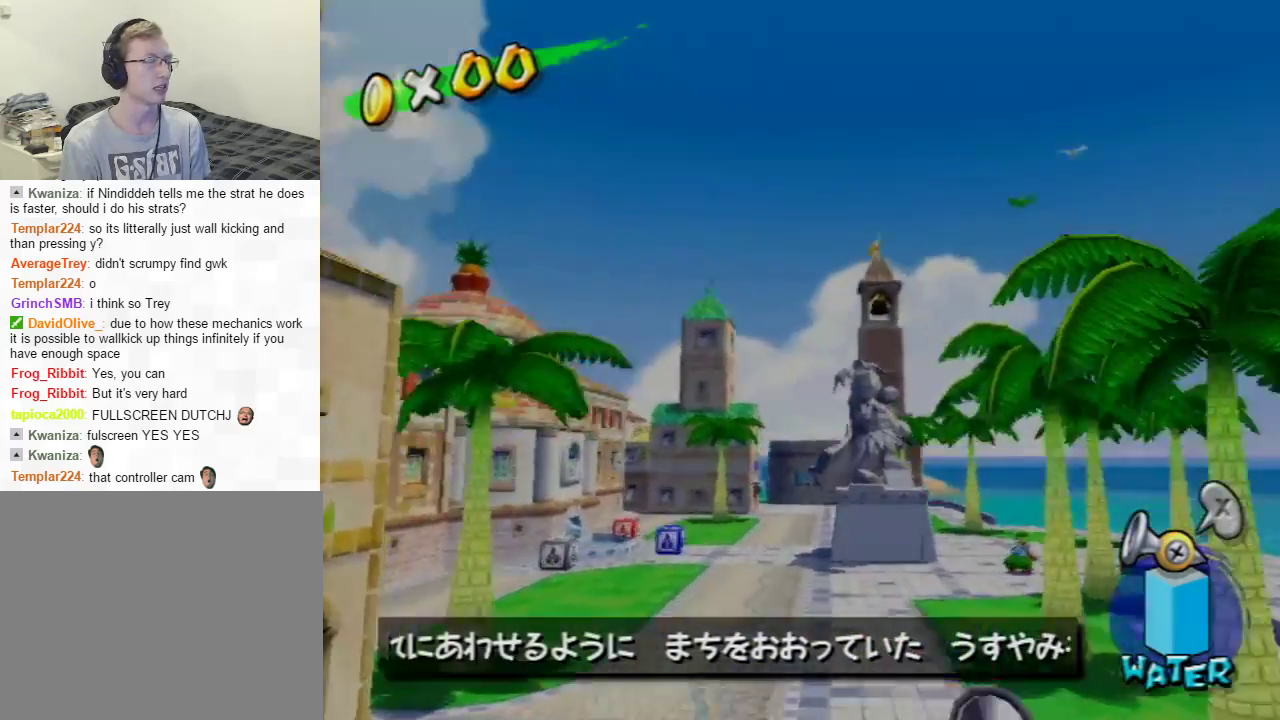
{"dt_ms": 400, "buttons": [], "left_stick": "center", "right_stick": "center", "events": [[116, "Y", "up"]]}
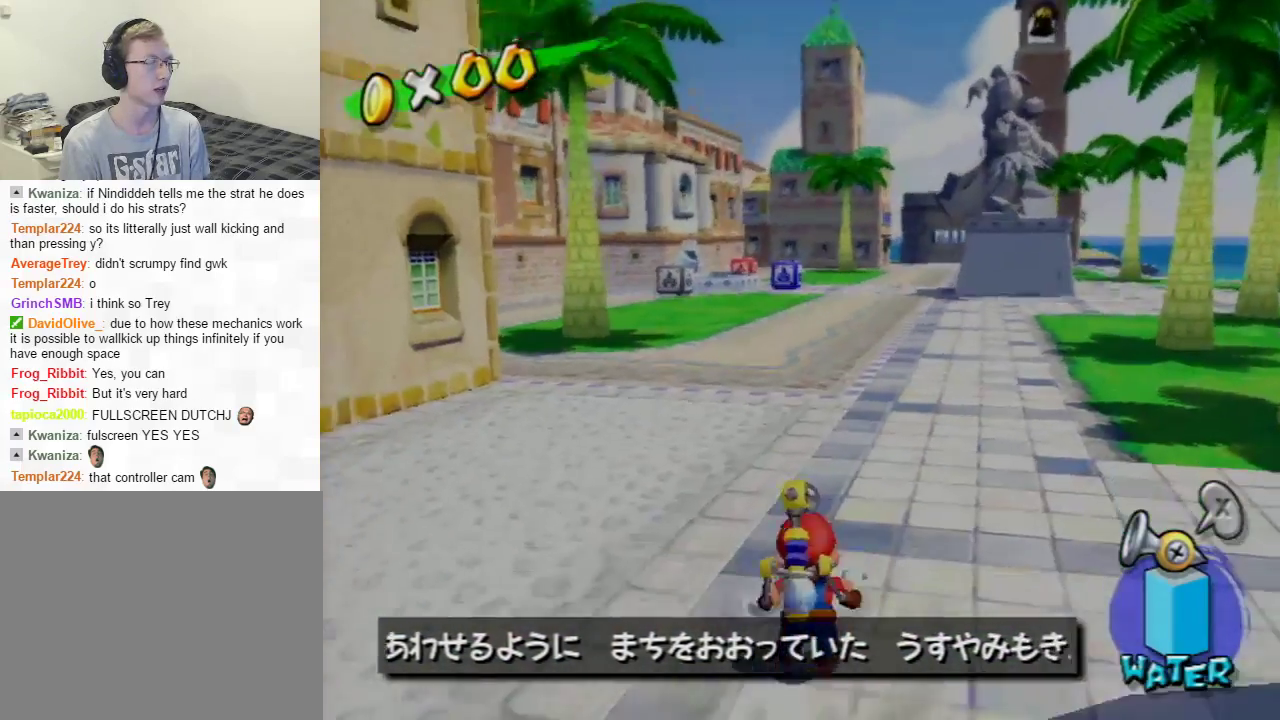
{"dt_ms": 500, "buttons": [], "left_stick": "center", "right_stick": "center", "events": [[100, "left_stick", "down"], [284, "left_stick", "center"], [367, "L1", "down"], [484, "L1", "up"]]}
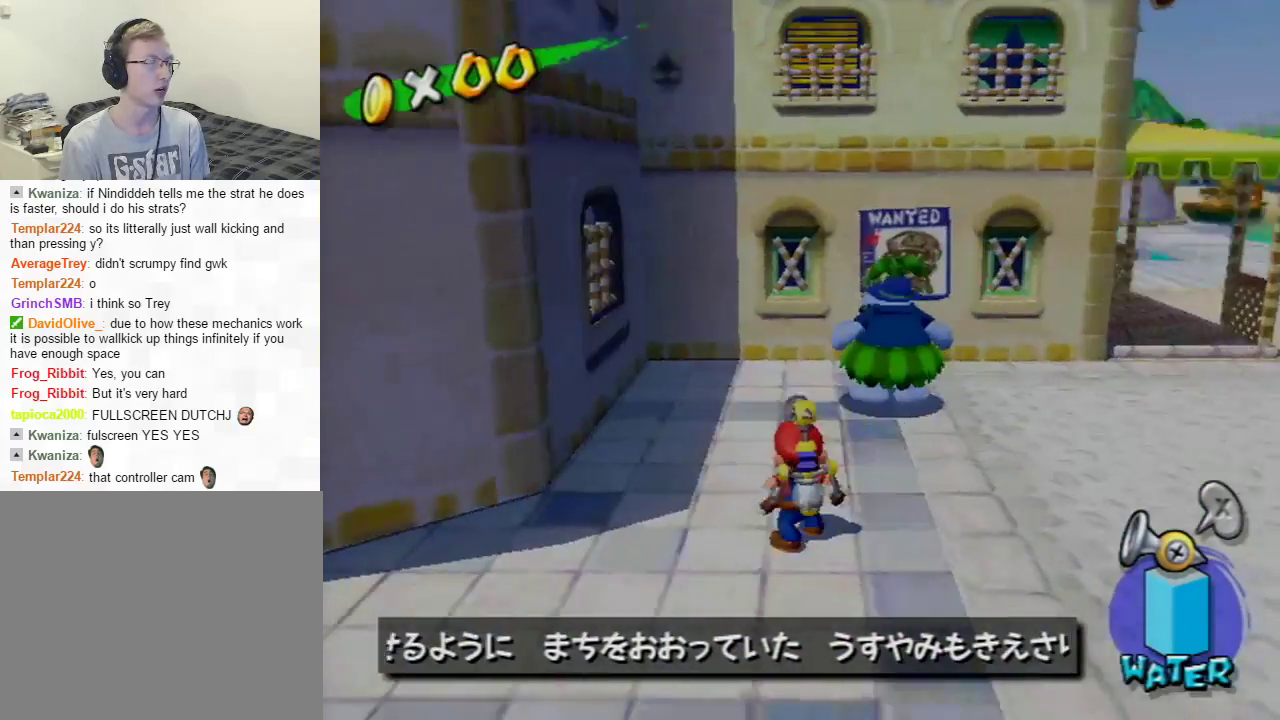
{"dt_ms": 301, "buttons": [], "left_stick": "down", "right_stick": "center", "events": [[167, "left_stick", "down"]]}
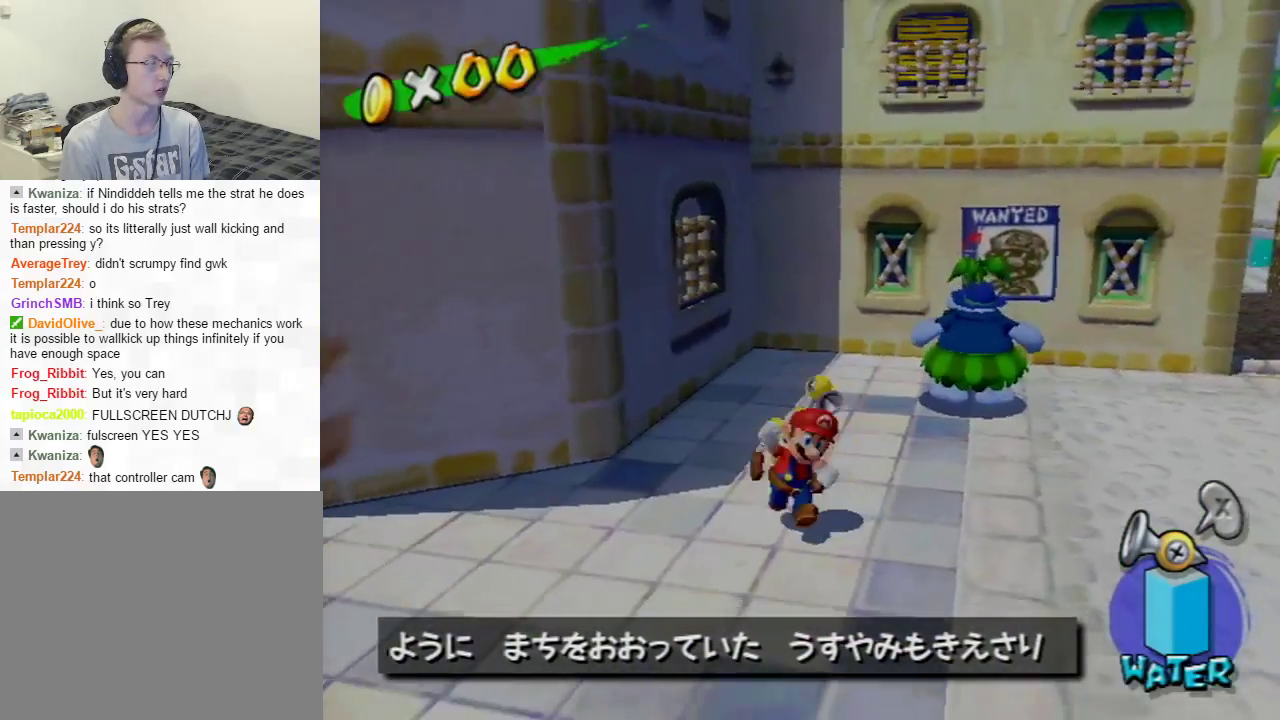
{"dt_ms": 700, "buttons": [], "left_stick": "center", "right_stick": "center", "events": [[567, "left_stick", "center"]]}
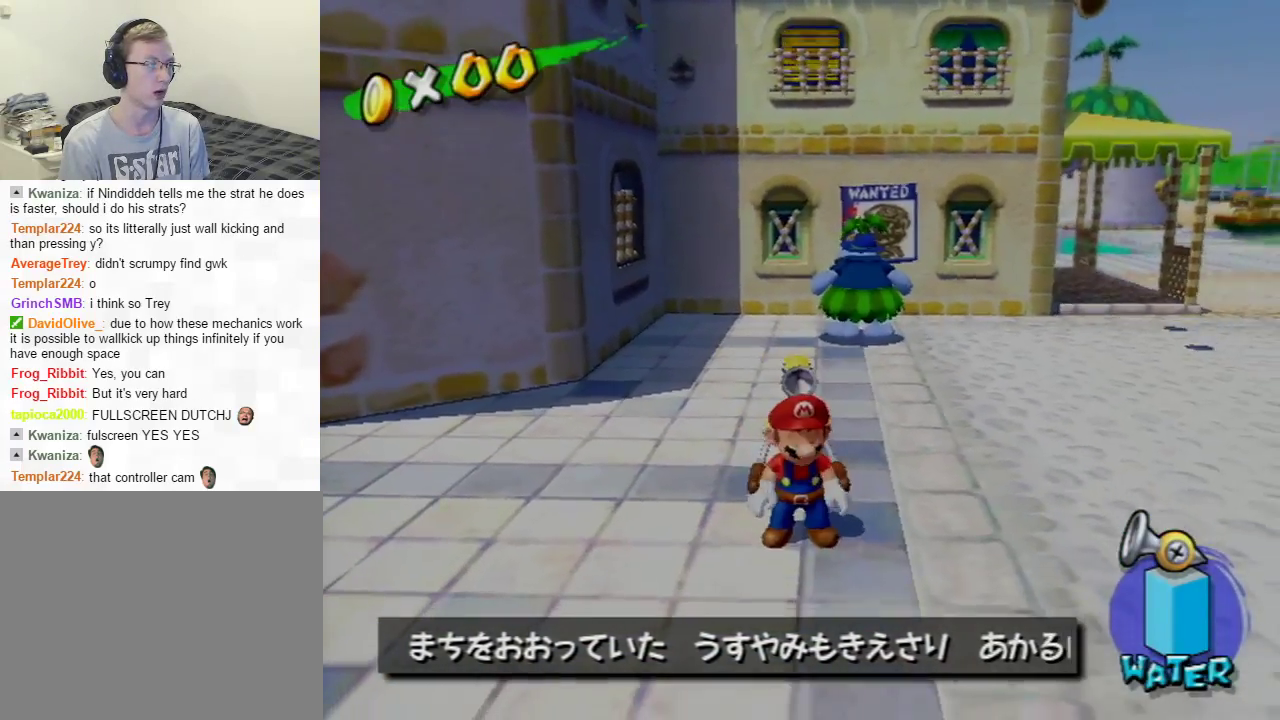
{"dt_ms": 401, "buttons": [], "left_stick": "up", "right_stick": "center", "events": [[151, "left_stick", "down"], [201, "left_stick", "down-left"], [301, "left_stick", "up-left"], [351, "left_stick", "up"]]}
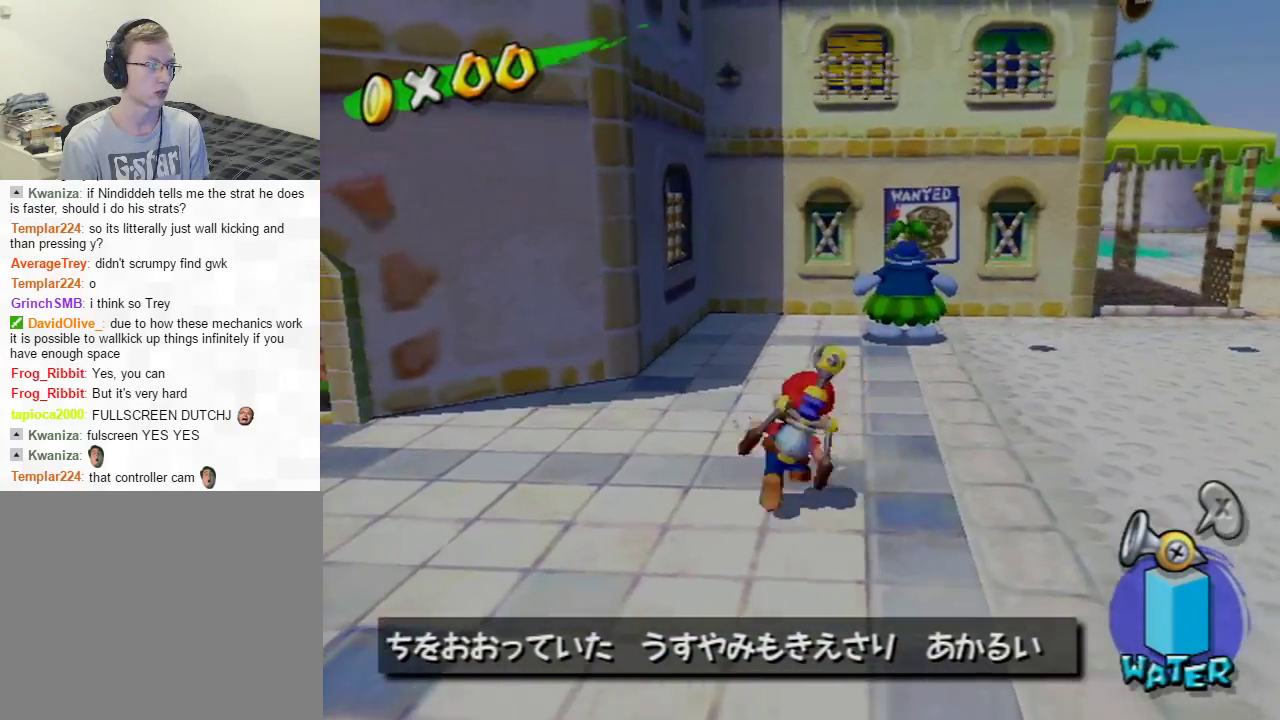
{"dt_ms": 300, "buttons": [], "left_stick": "up-right", "right_stick": "center", "events": [[83, "A", "down"], [133, "A", "up"], [200, "left_stick", "up-right"]]}
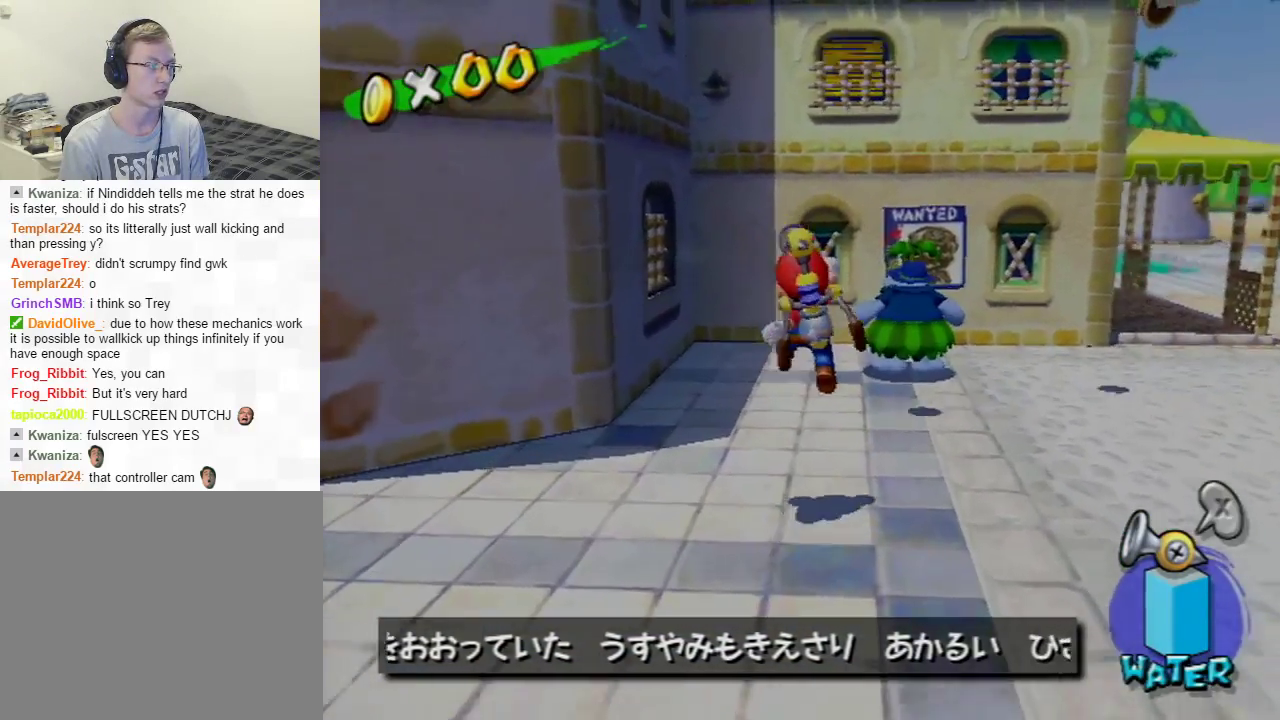
{"dt_ms": 401, "buttons": [], "left_stick": "up", "right_stick": "center", "events": [[134, "left_stick", "up"]]}
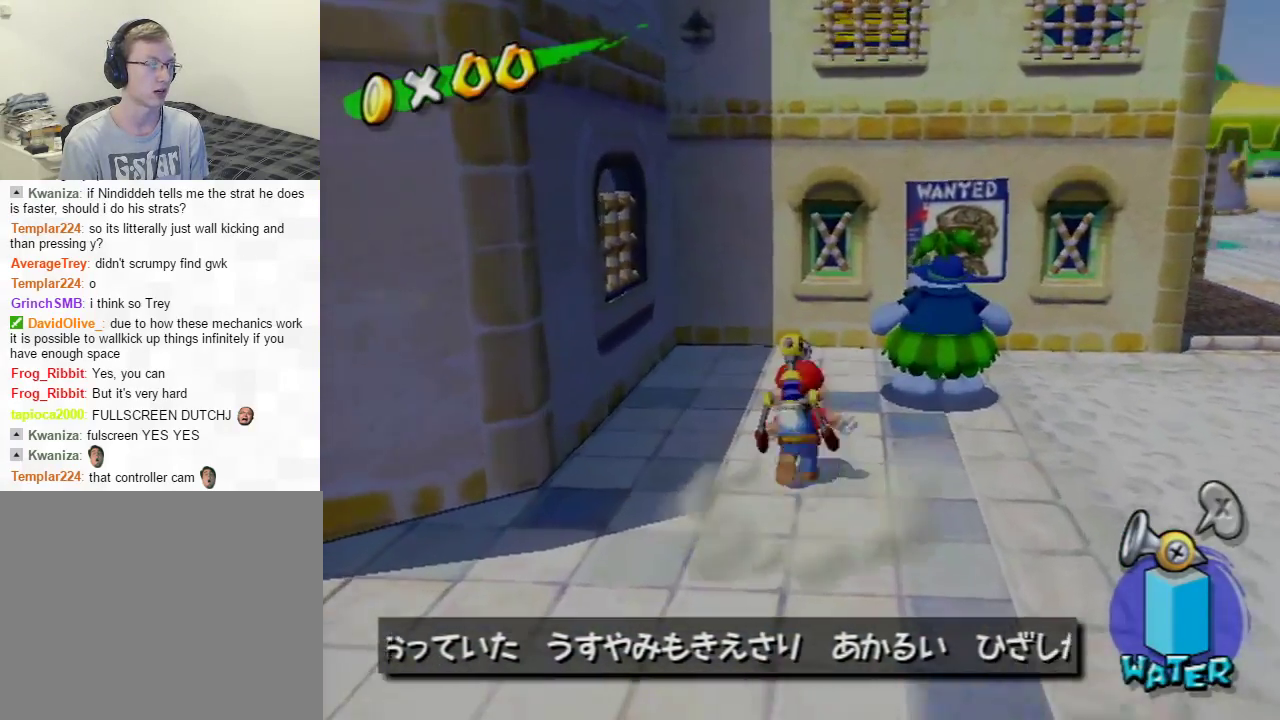
{"dt_ms": 400, "buttons": [], "left_stick": "up", "right_stick": "center", "events": [[50, "A", "down"], [400, "A", "up"]]}
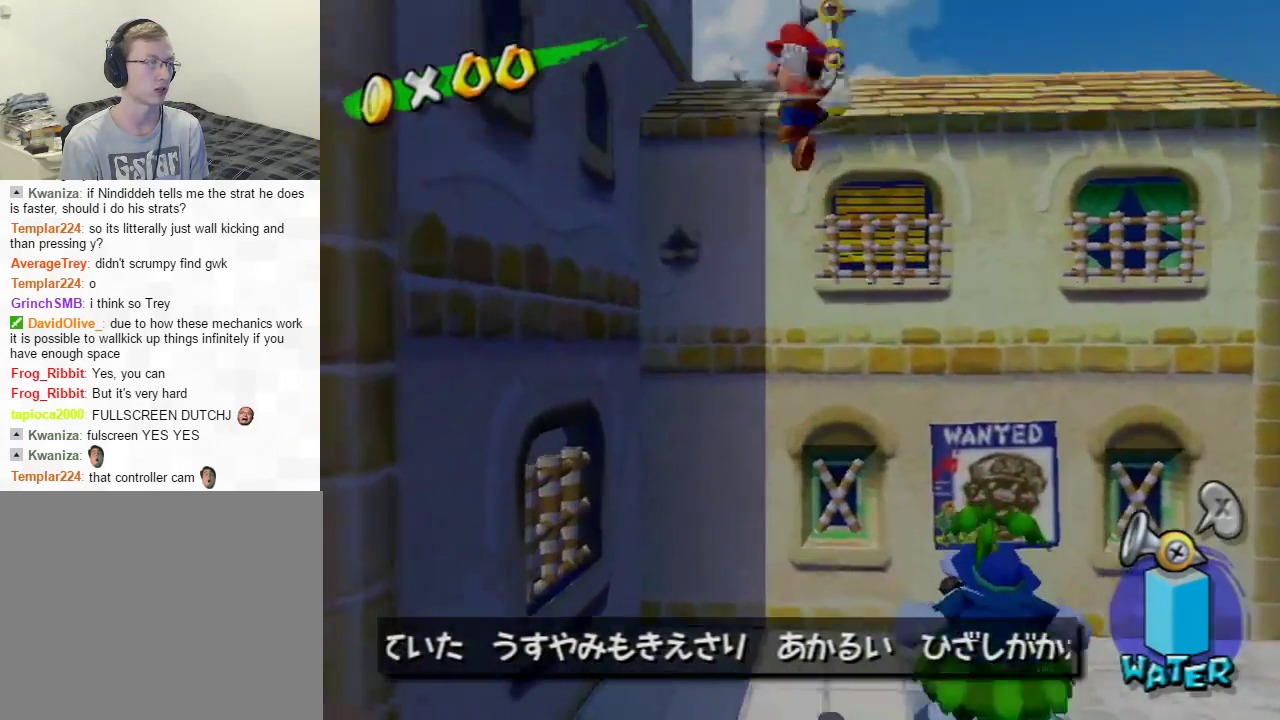
{"dt_ms": 500, "buttons": ["A", "Y"], "left_stick": "center", "right_stick": "center", "events": [[450, "Y", "down"], [467, "left_stick", "center"], [500, "A", "down"]]}
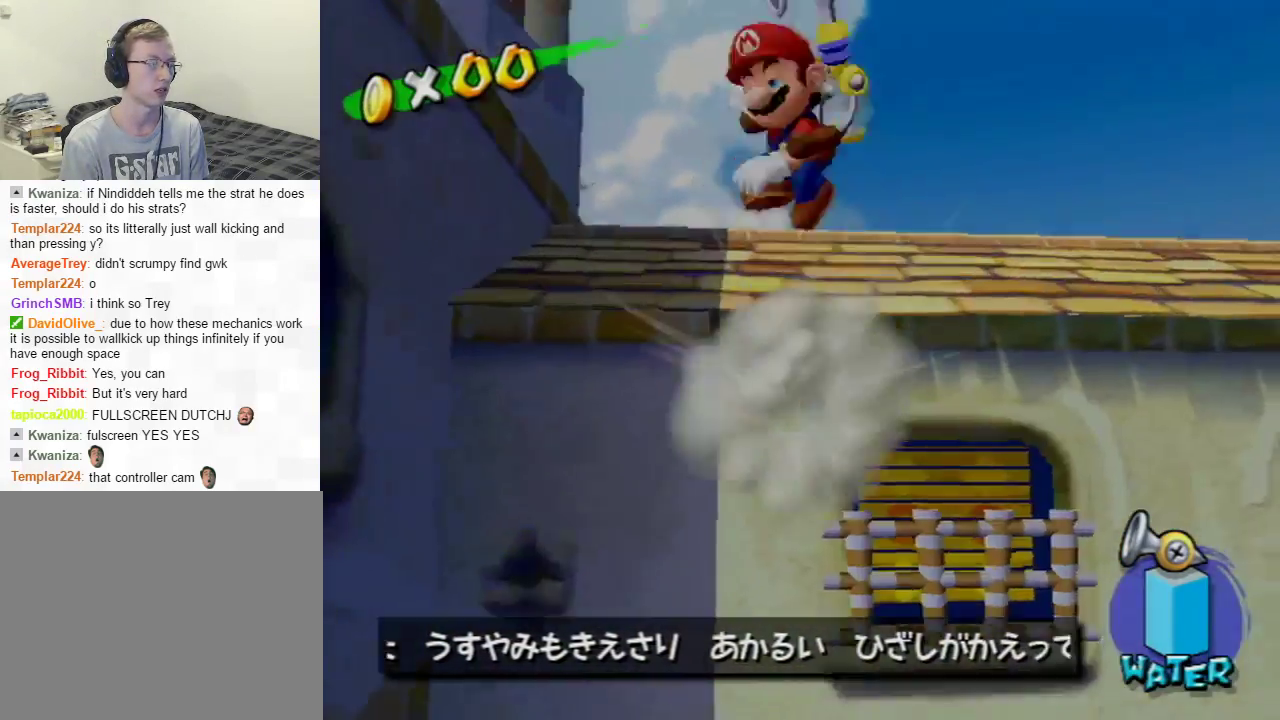
{"dt_ms": 501, "buttons": [], "left_stick": "center", "right_stick": "center", "events": [[34, "Y", "up"], [201, "A", "up"]]}
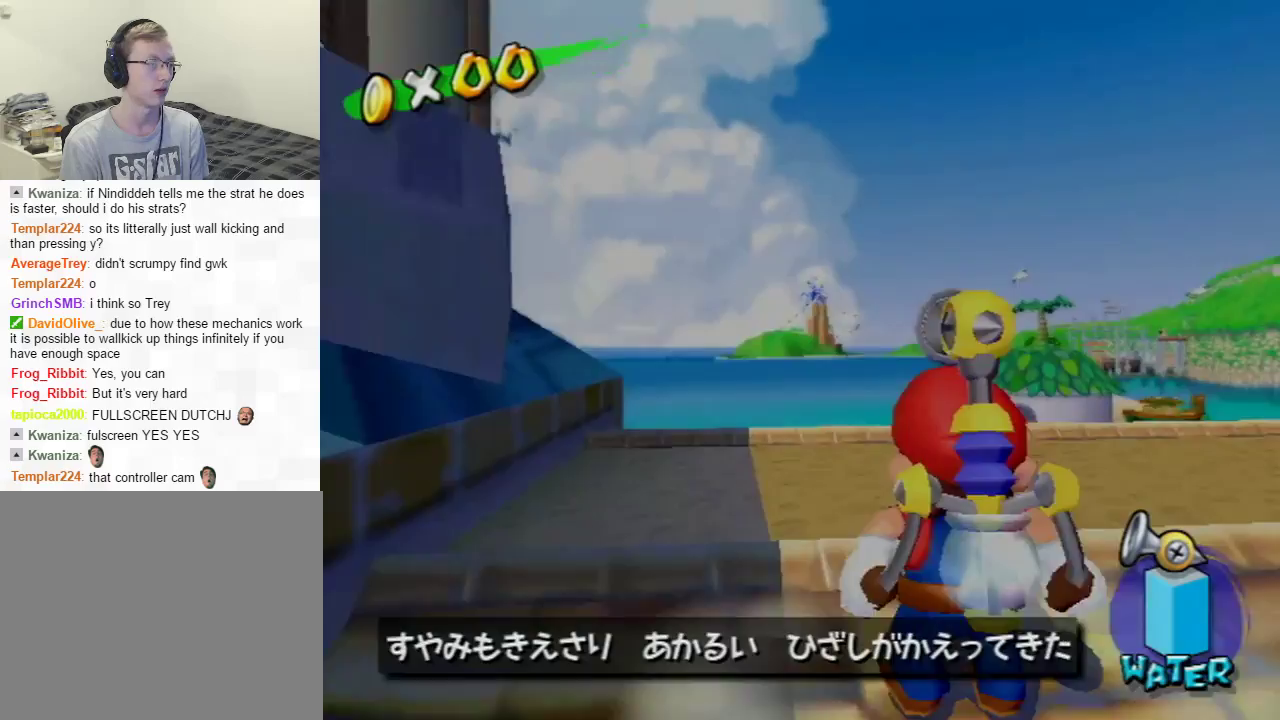
{"dt_ms": 300, "buttons": [], "left_stick": "center", "right_stick": "center", "events": [[150, "Y", "down"], [284, "Y", "up"]]}
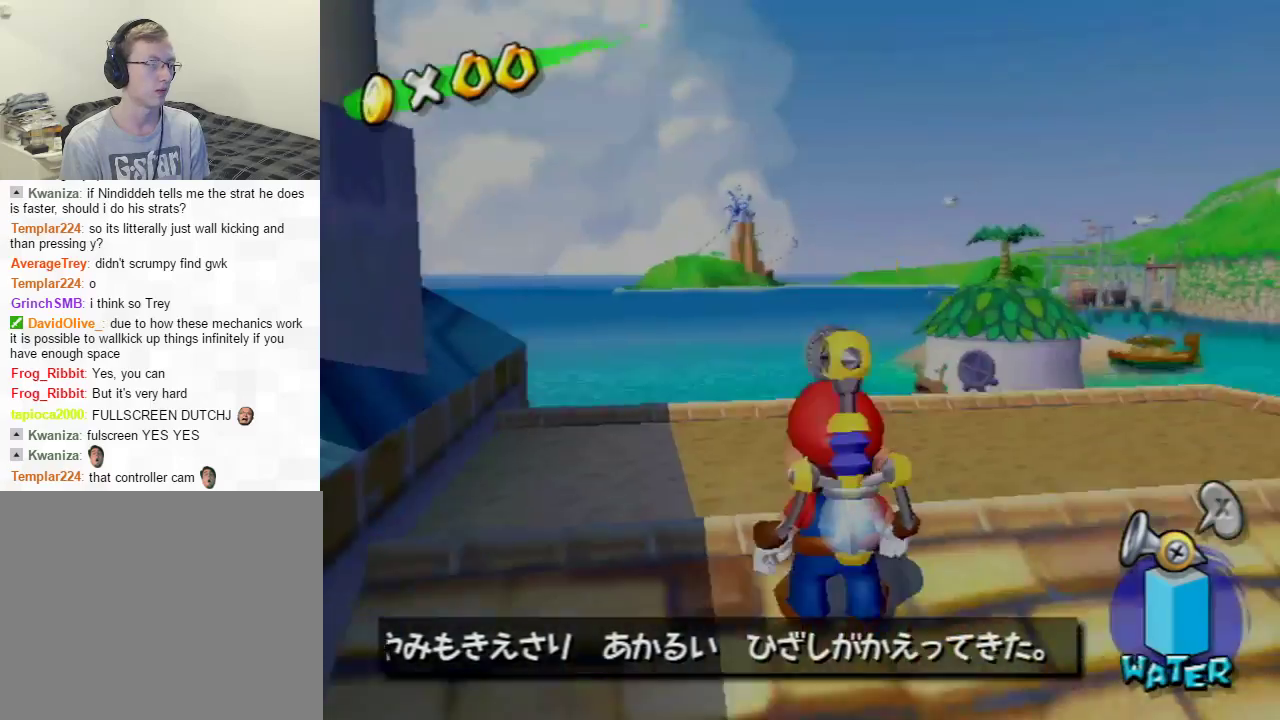
{"dt_ms": 701, "buttons": [], "left_stick": "down", "right_stick": "center", "events": [[84, "left_stick", "down"]]}
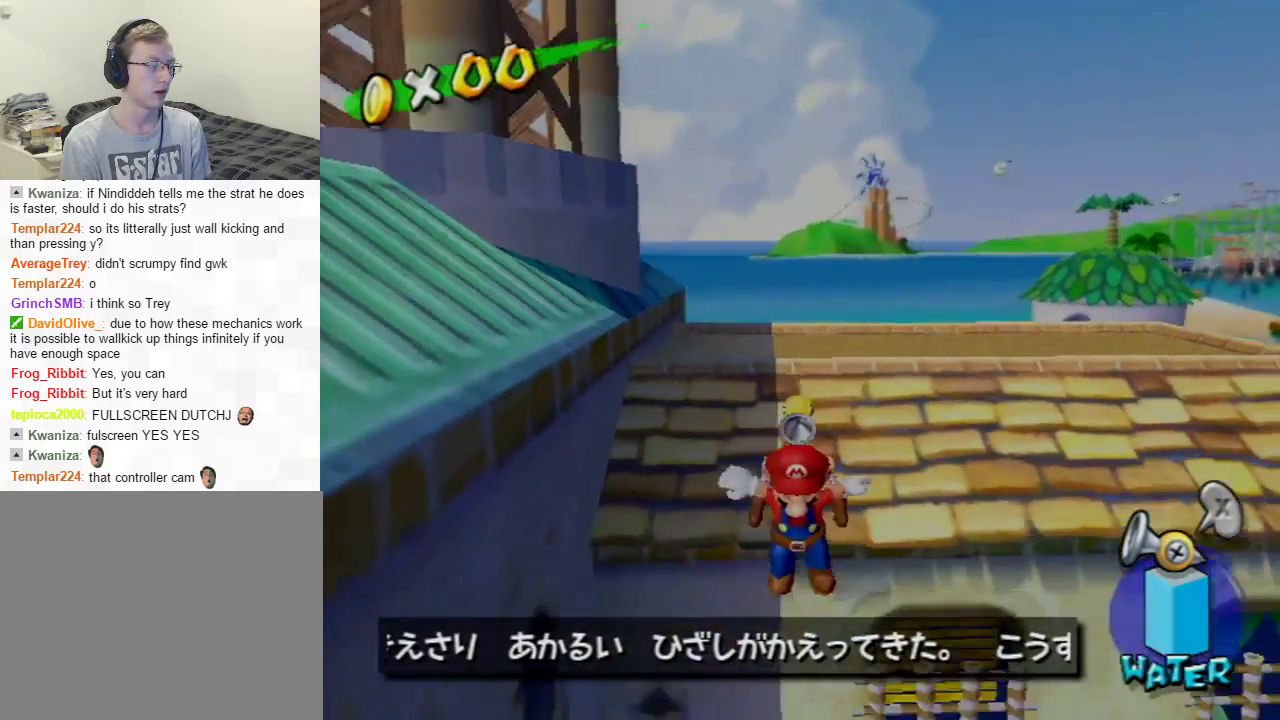
{"dt_ms": 500, "buttons": [], "left_stick": "down", "right_stick": "center", "events": []}
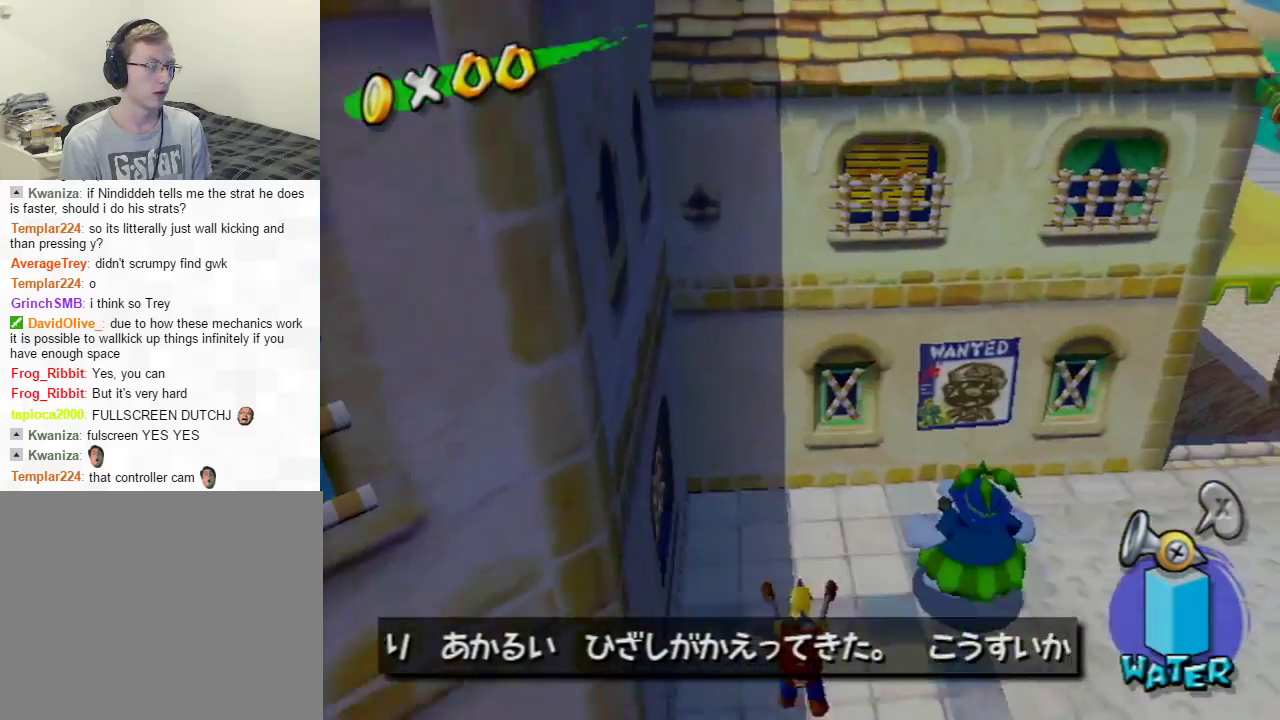
{"dt_ms": 601, "buttons": [], "left_stick": "down-right", "right_stick": "center", "events": [[601, "left_stick", "down-right"]]}
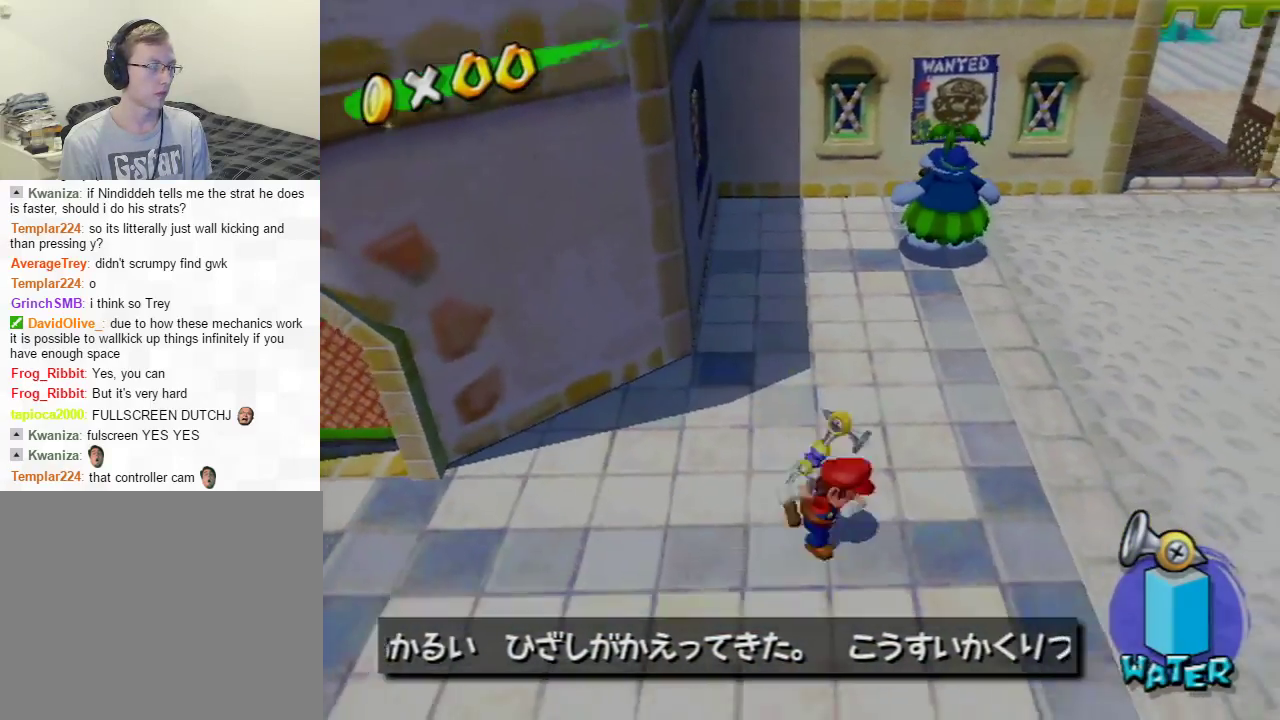
{"dt_ms": 300, "buttons": [], "left_stick": "up", "right_stick": "center", "events": [[67, "left_stick", "up-right"], [117, "left_stick", "up"], [184, "A", "down"], [234, "A", "up"]]}
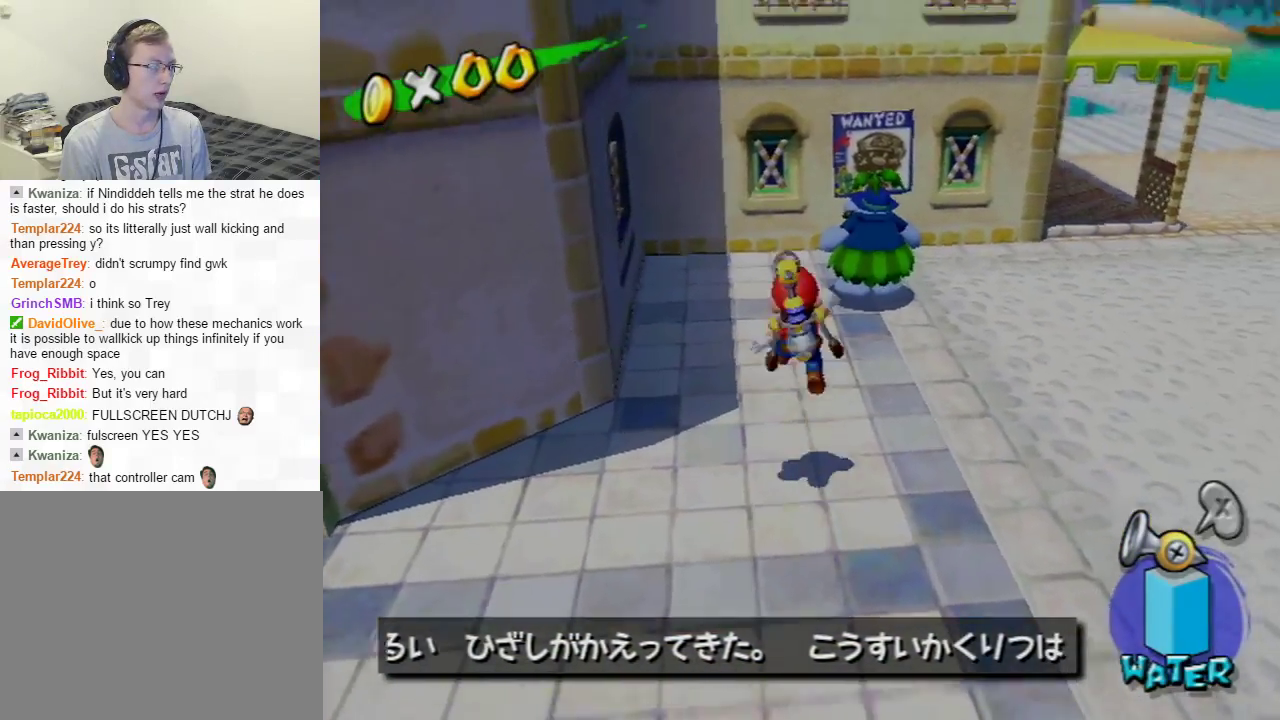
{"dt_ms": 501, "buttons": [], "left_stick": "up-right", "right_stick": "center", "events": [[334, "left_stick", "down-left"], [384, "left_stick", "down"], [467, "left_stick", "up-right"]]}
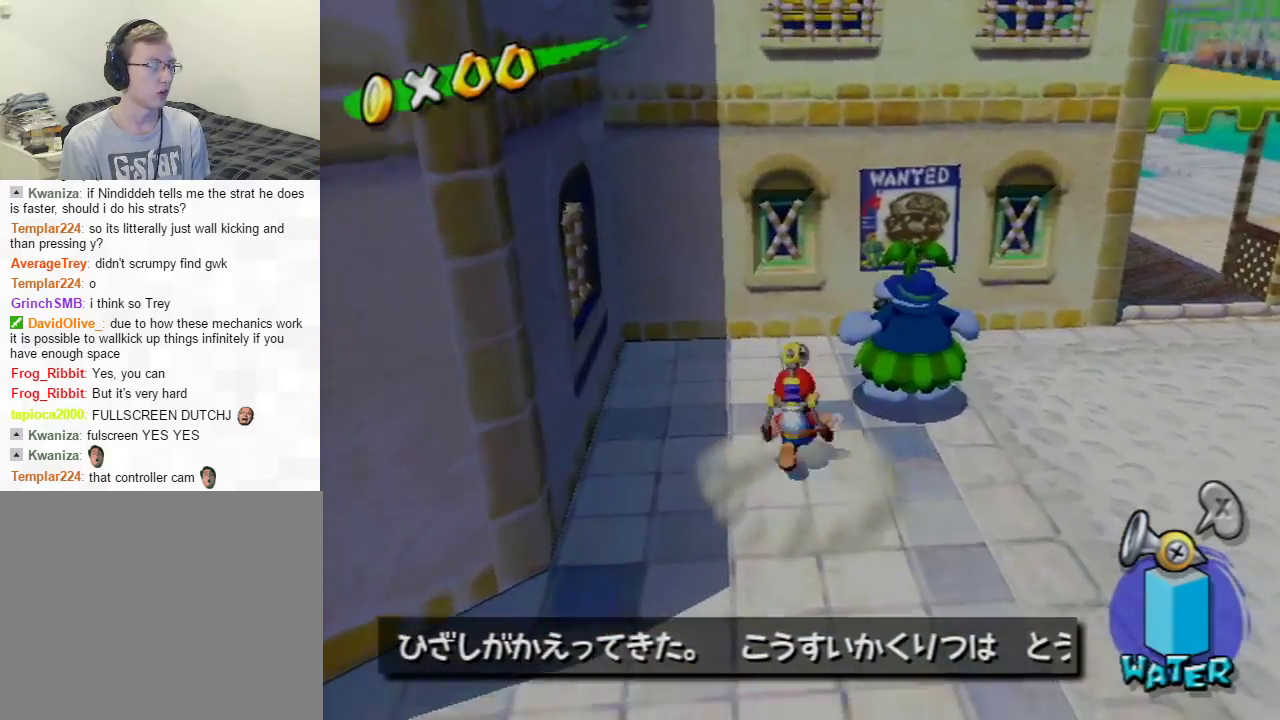
{"dt_ms": 600, "buttons": [], "left_stick": "up", "right_stick": "center", "events": [[17, "left_stick", "up"], [83, "A", "down"], [350, "A", "up"]]}
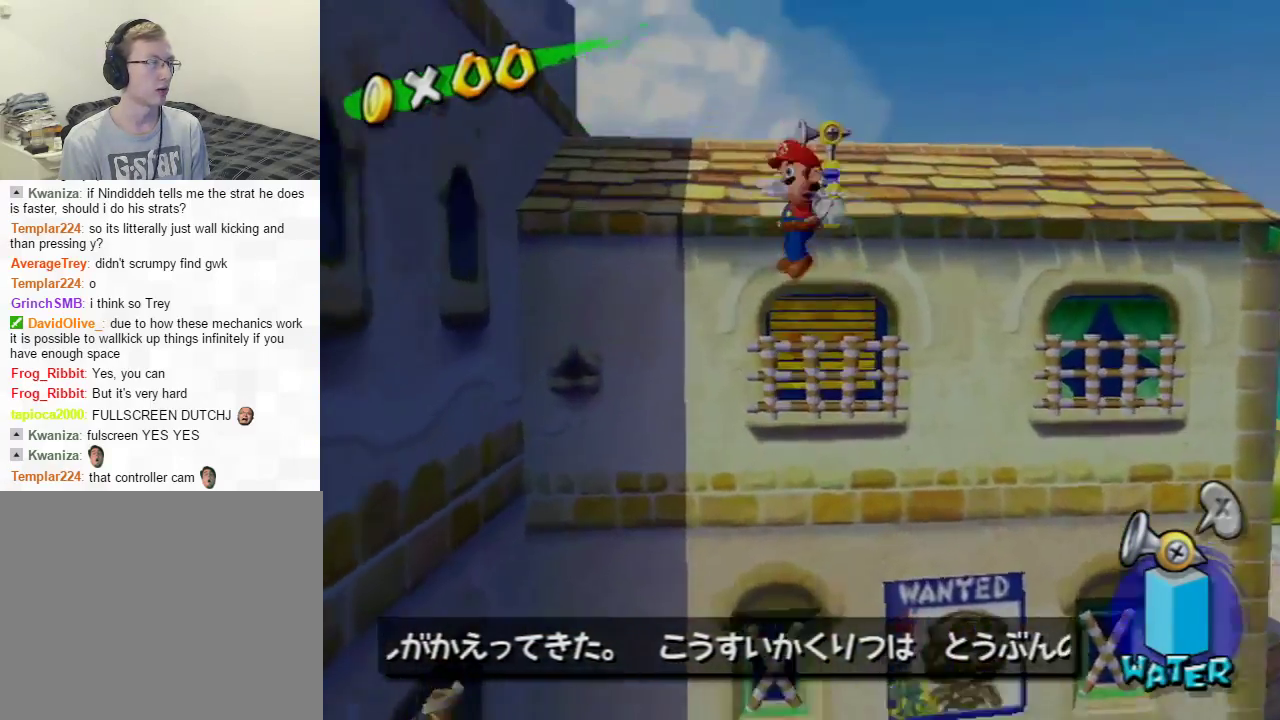
{"dt_ms": 301, "buttons": ["A"], "left_stick": "center", "right_stick": "center", "events": [[167, "Y", "down"], [184, "A", "down"], [184, "left_stick", "center"], [284, "Y", "up"]]}
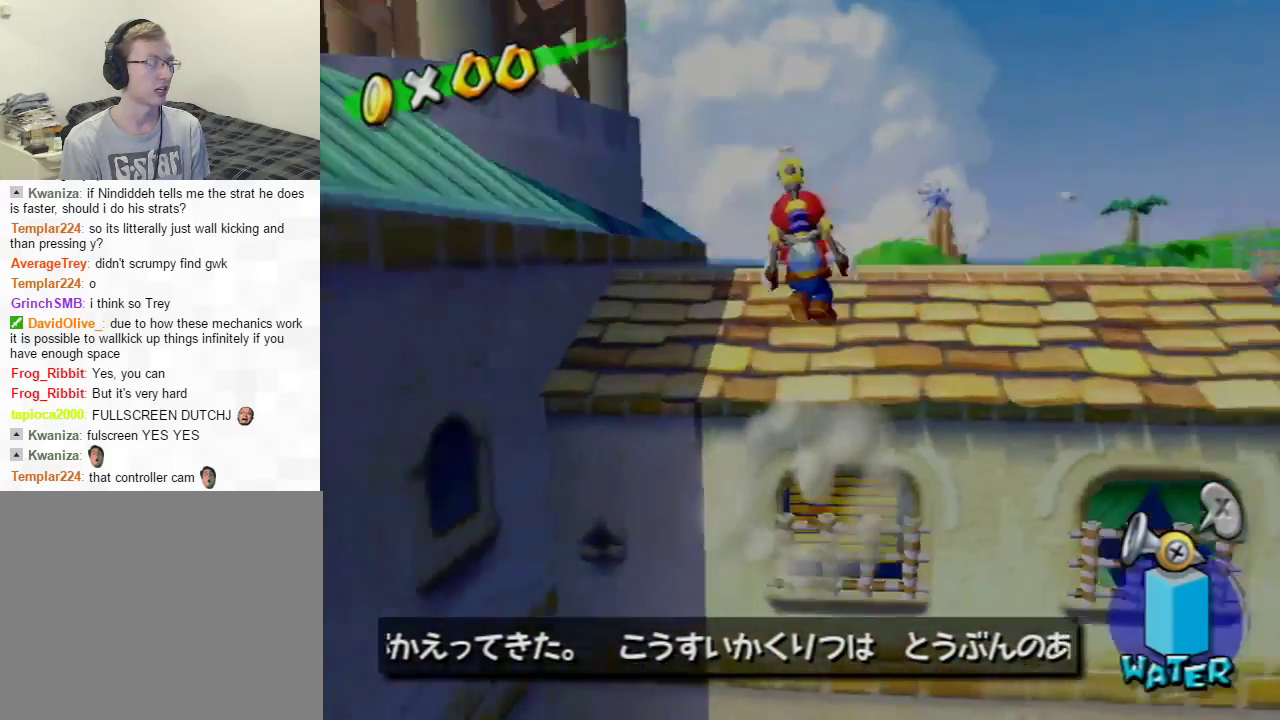
{"dt_ms": 700, "buttons": [], "left_stick": "center", "right_stick": "center", "events": [[83, "A", "up"], [534, "Y", "down"], [684, "Y", "up"]]}
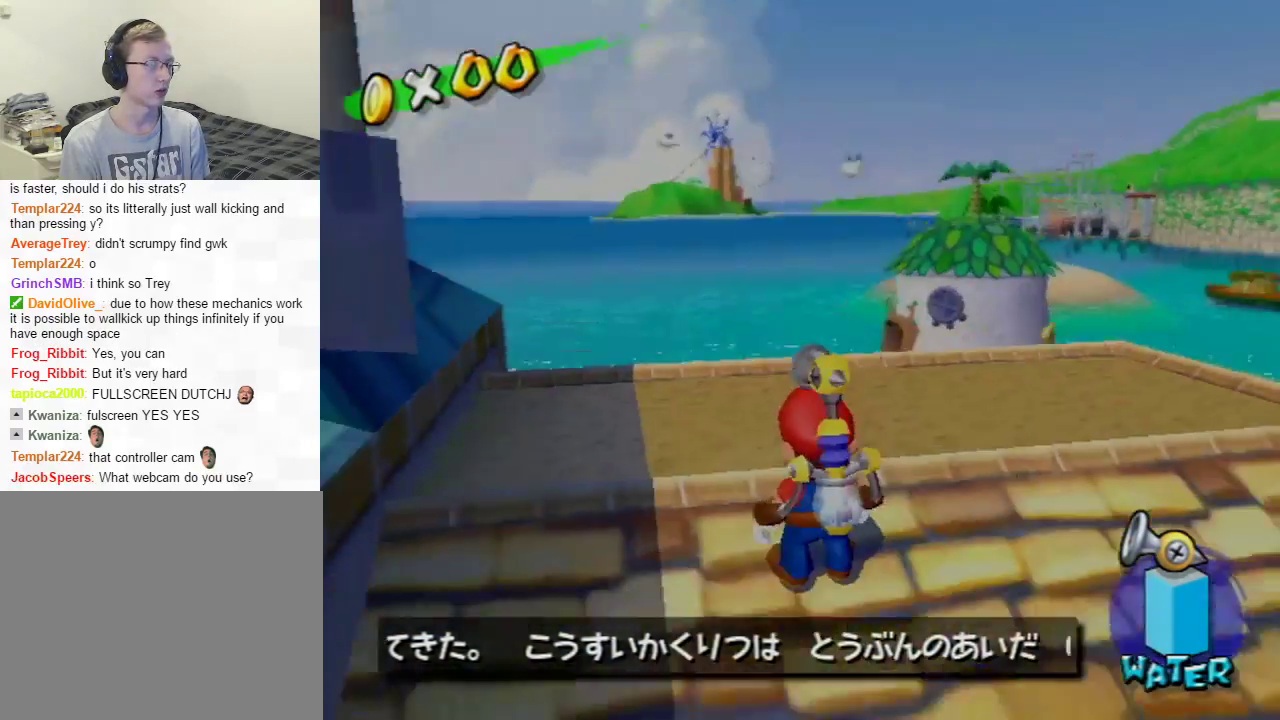
{"dt_ms": 501, "buttons": [], "left_stick": "down", "right_stick": "center", "events": [[134, "left_stick", "down"]]}
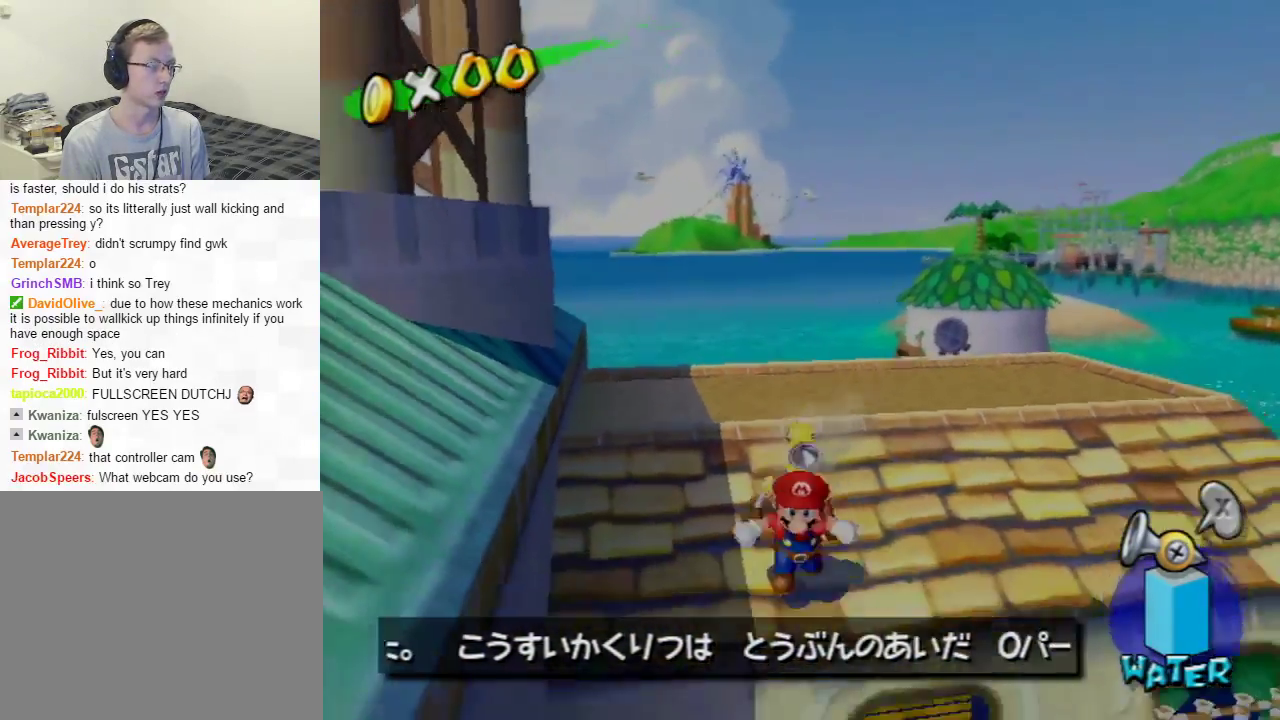
{"dt_ms": 500, "buttons": [], "left_stick": "down", "right_stick": "center", "events": []}
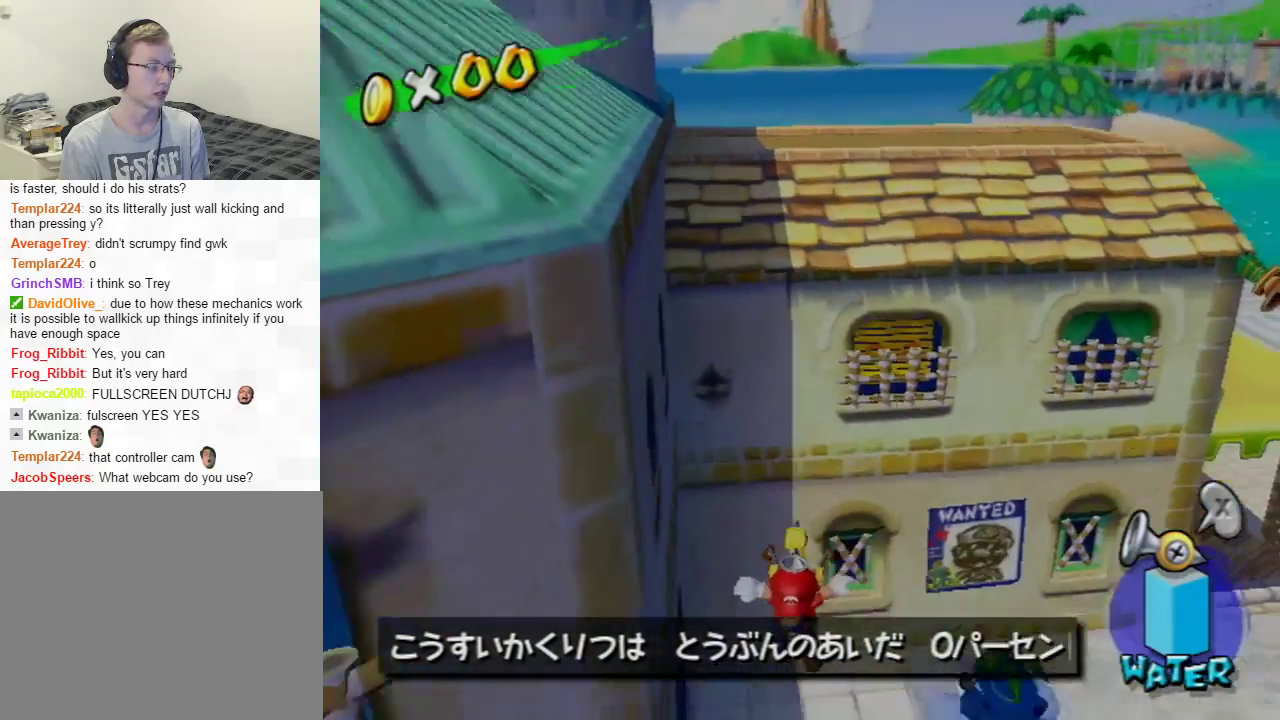
{"dt_ms": 501, "buttons": [], "left_stick": "down", "right_stick": "center", "events": []}
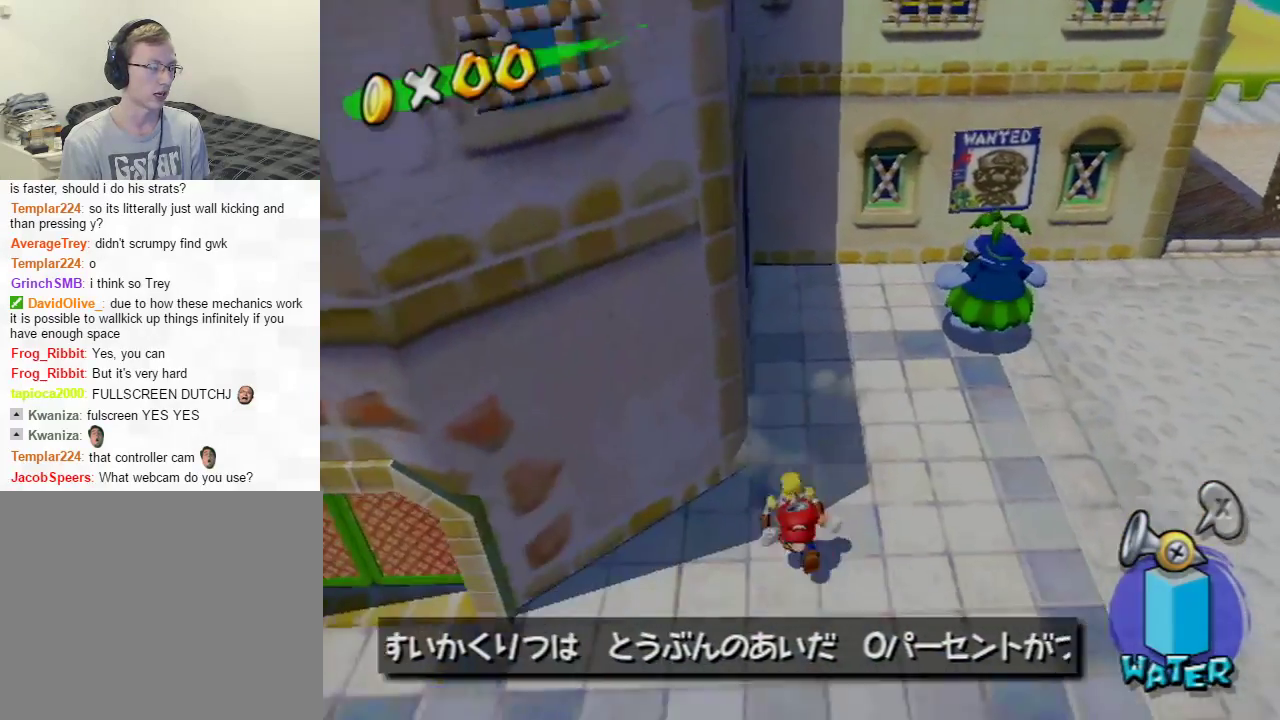
{"dt_ms": 500, "buttons": [], "left_stick": "up", "right_stick": "center", "events": [[350, "left_stick", "down-right"], [400, "left_stick", "right"], [450, "left_stick", "up-right"], [500, "left_stick", "up"]]}